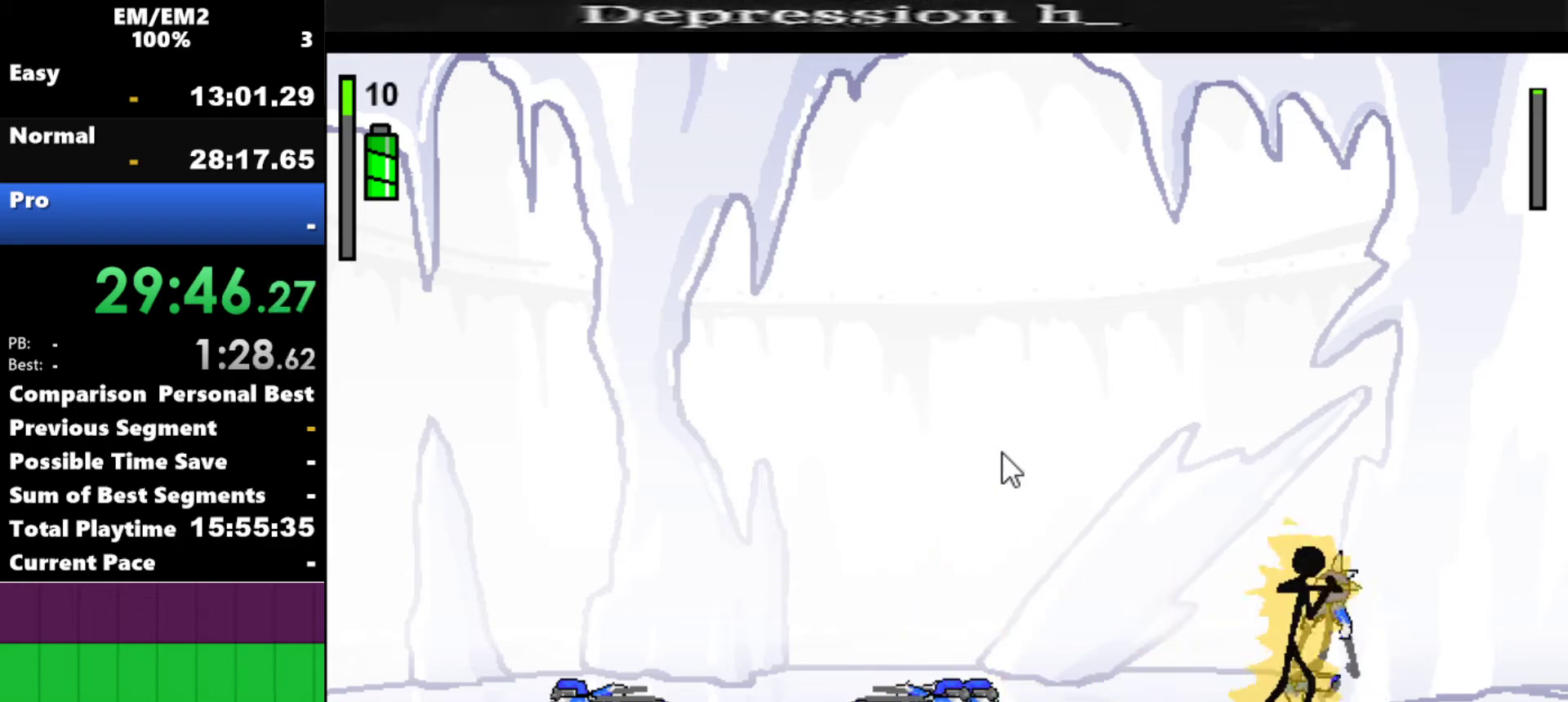
Gameplay with keyboard; each line is a JSON object with the keys held at the frame after it. "events" lists presses ("down") and releases ("up") of "a", "d", "down", "e", "left", "q", "right", "s", "space", "up" and "w" between this image and that frame as [ms after this image, input, new state], when the widget could be followed in between. No other keys are recorded. Mouse input is not recorded.
{"keys": ["a"], "events": [[17, "right", "up"]]}
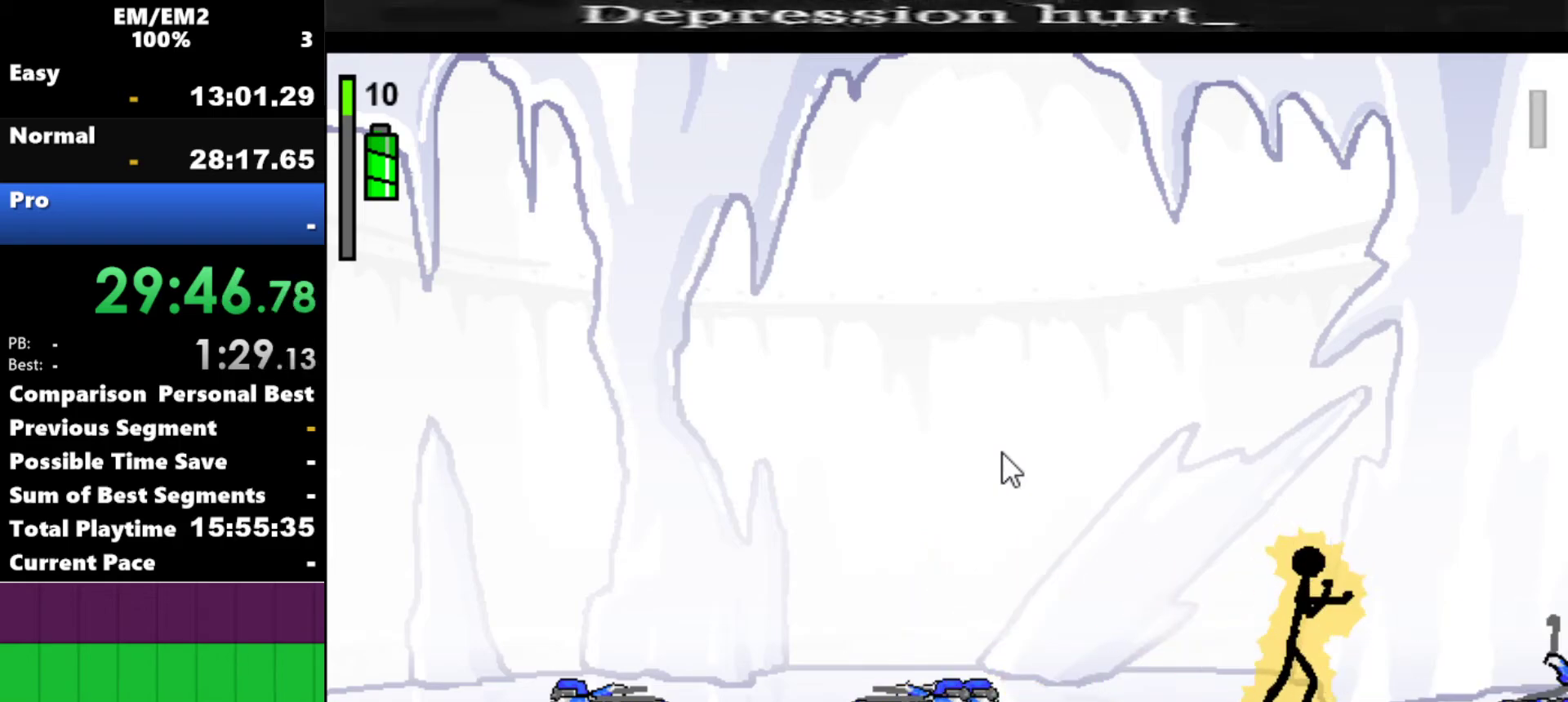
{"keys": [], "events": [[234, "a", "up"]]}
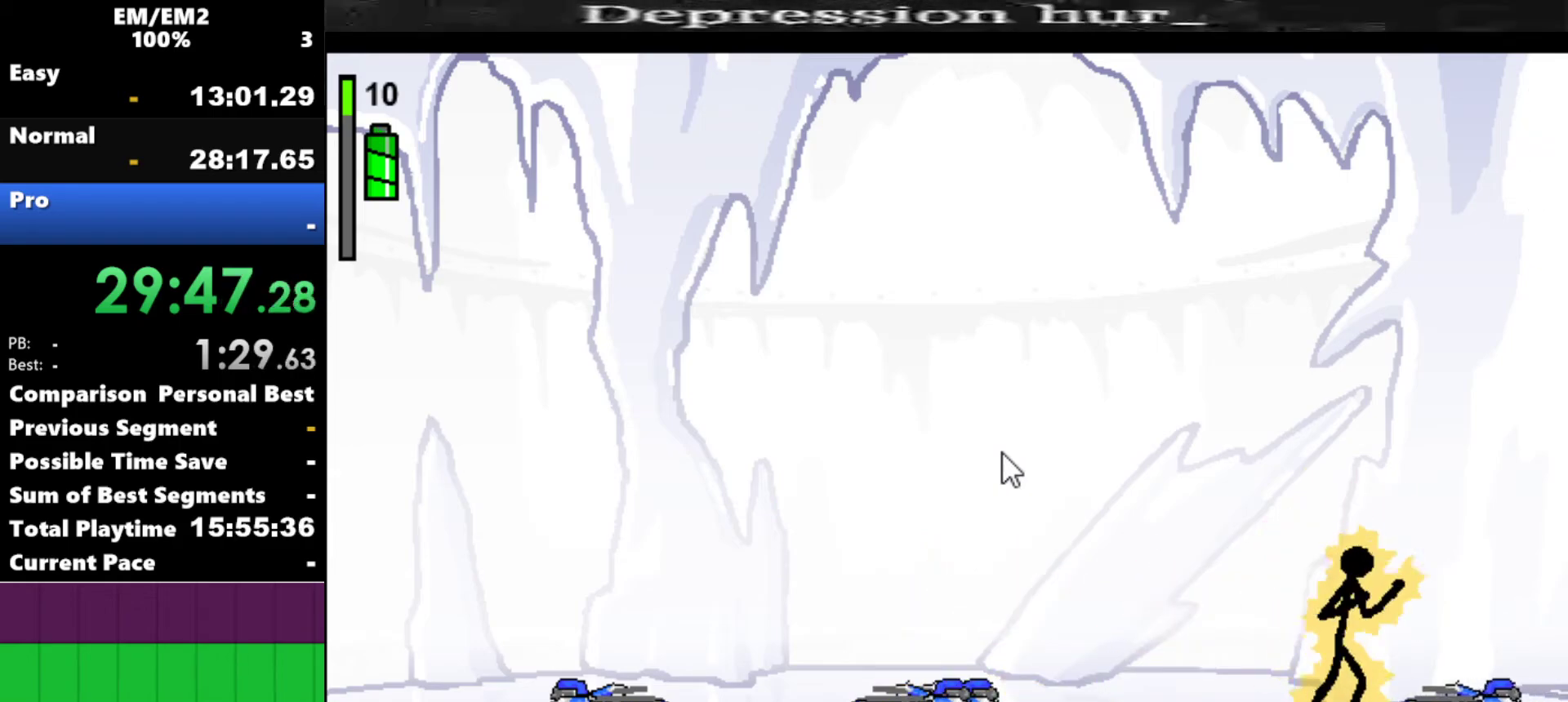
{"keys": [], "events": []}
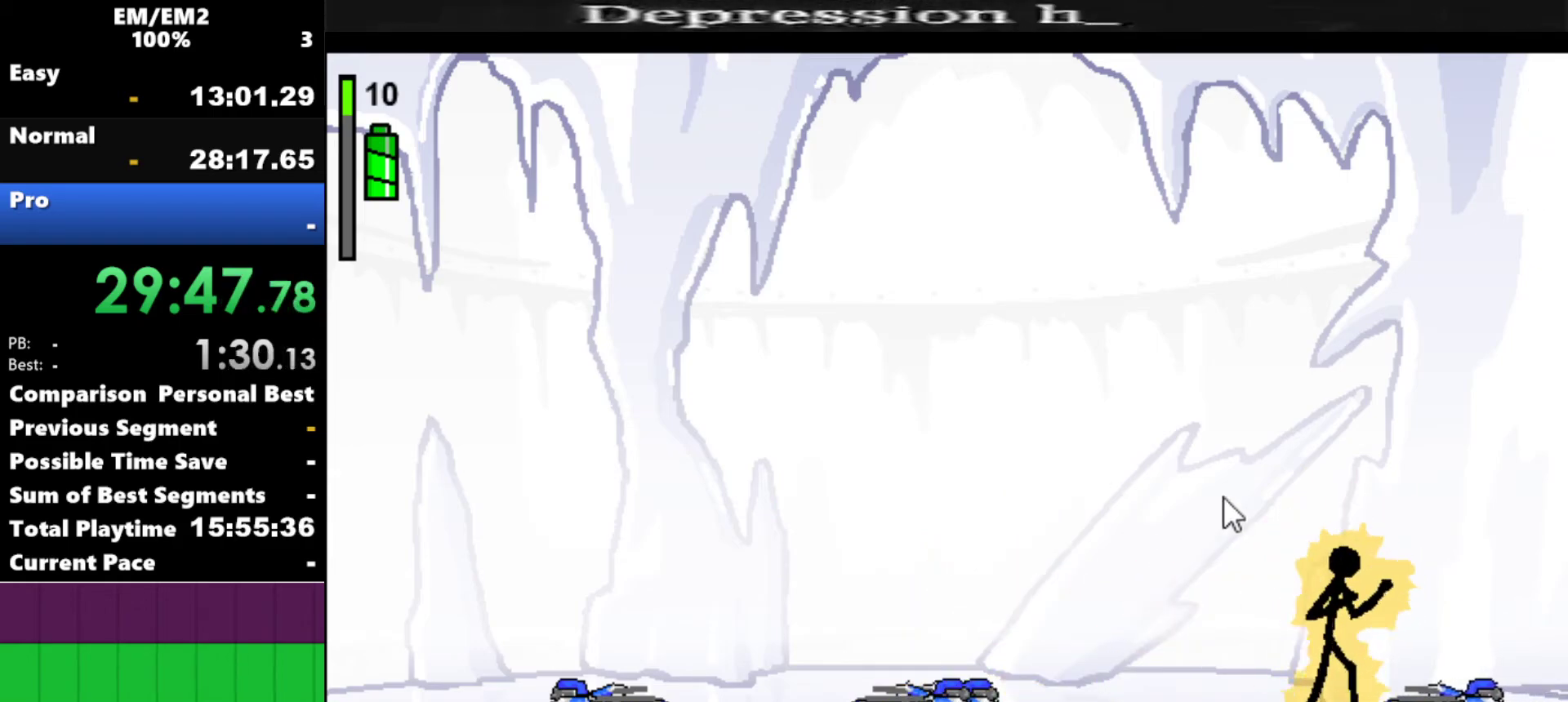
{"keys": [], "events": []}
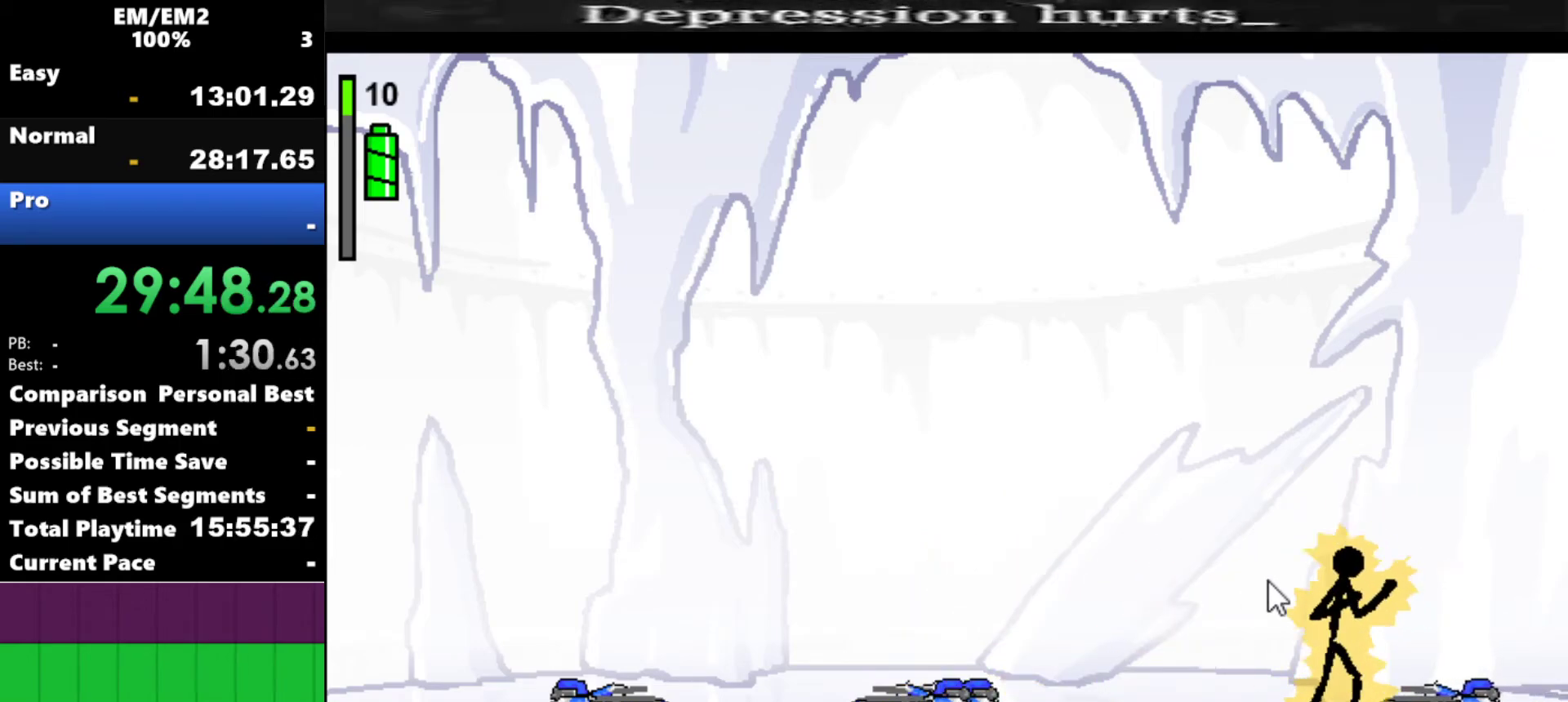
{"keys": [], "events": []}
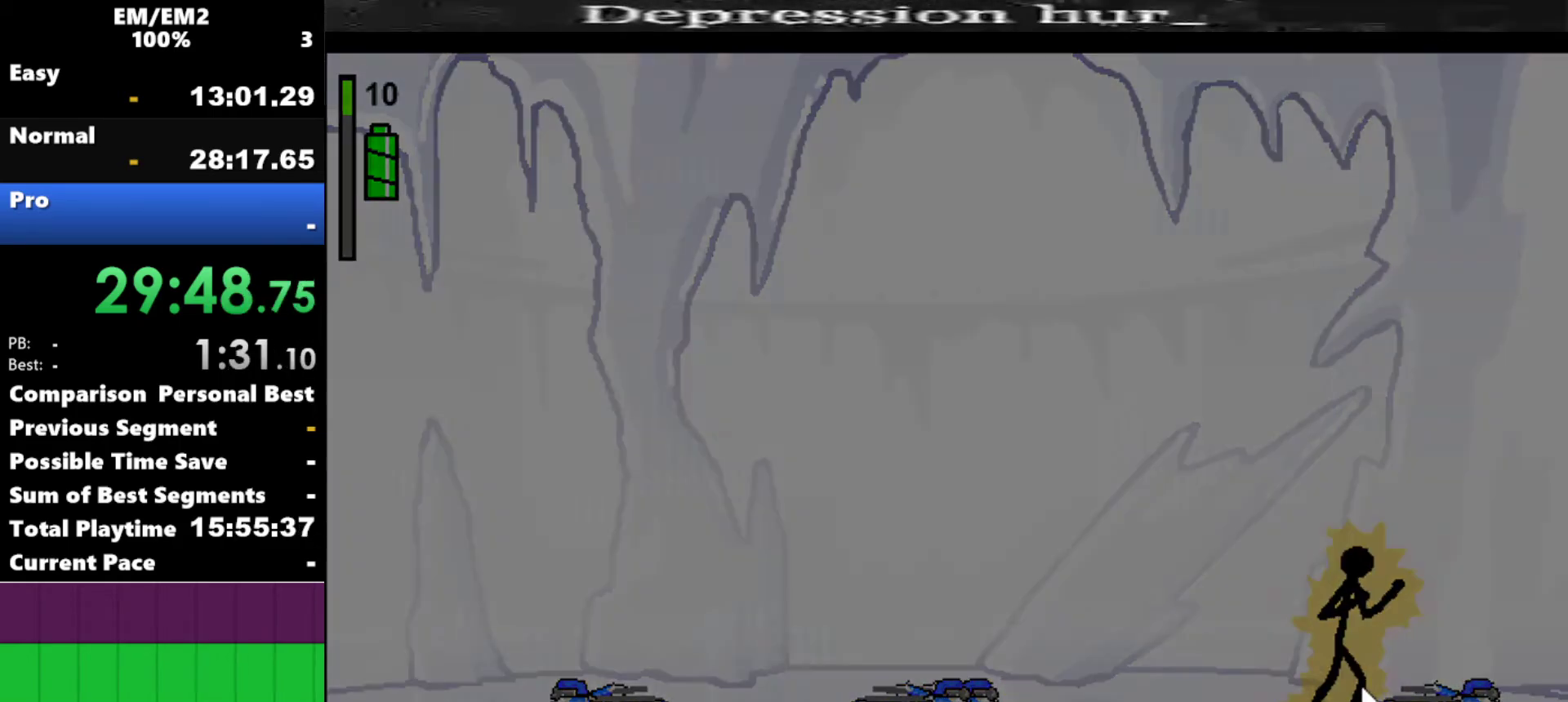
{"keys": [], "events": []}
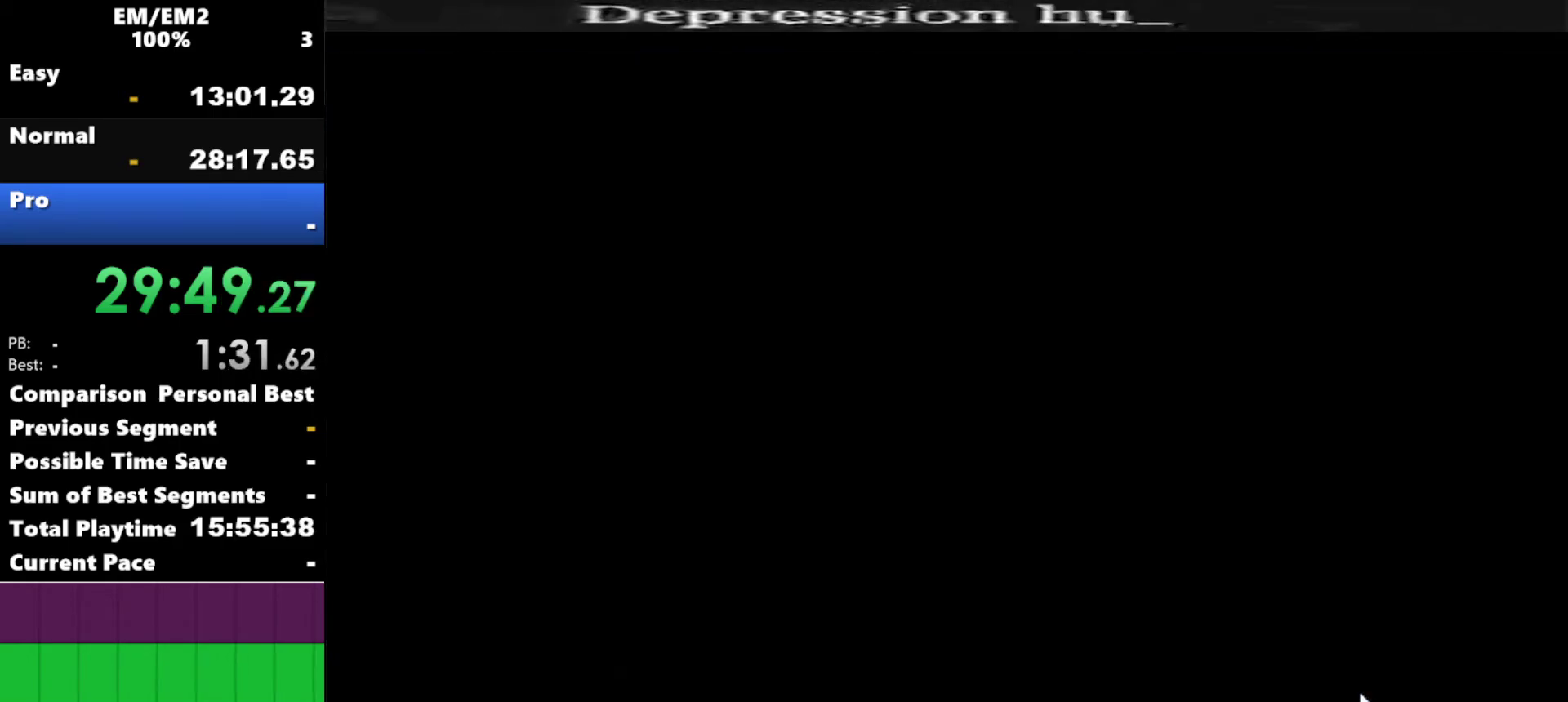
{"keys": [], "events": []}
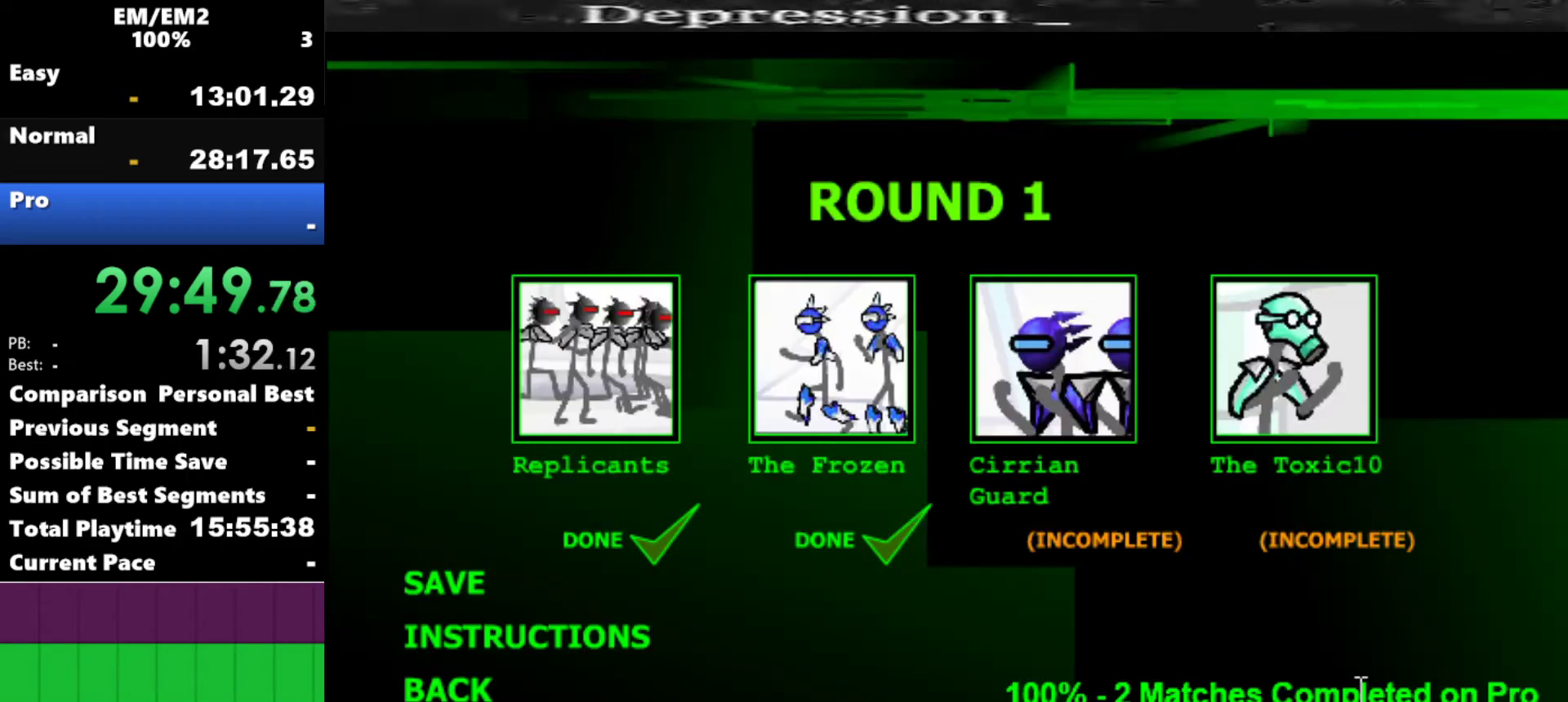
{"keys": ["space"], "events": [[467, "space", "down"]]}
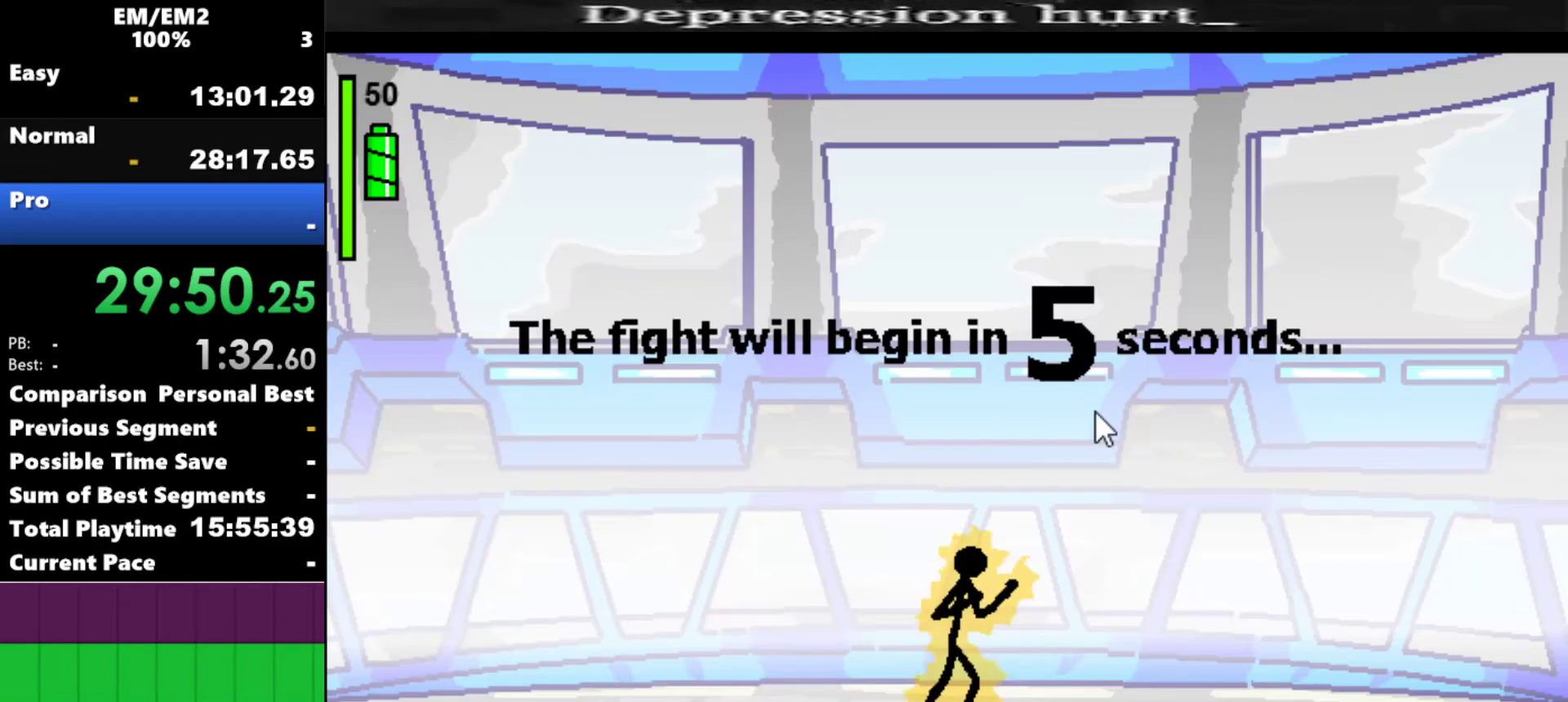
{"keys": [], "events": [[67, "space", "up"], [150, "space", "down"], [200, "space", "up"]]}
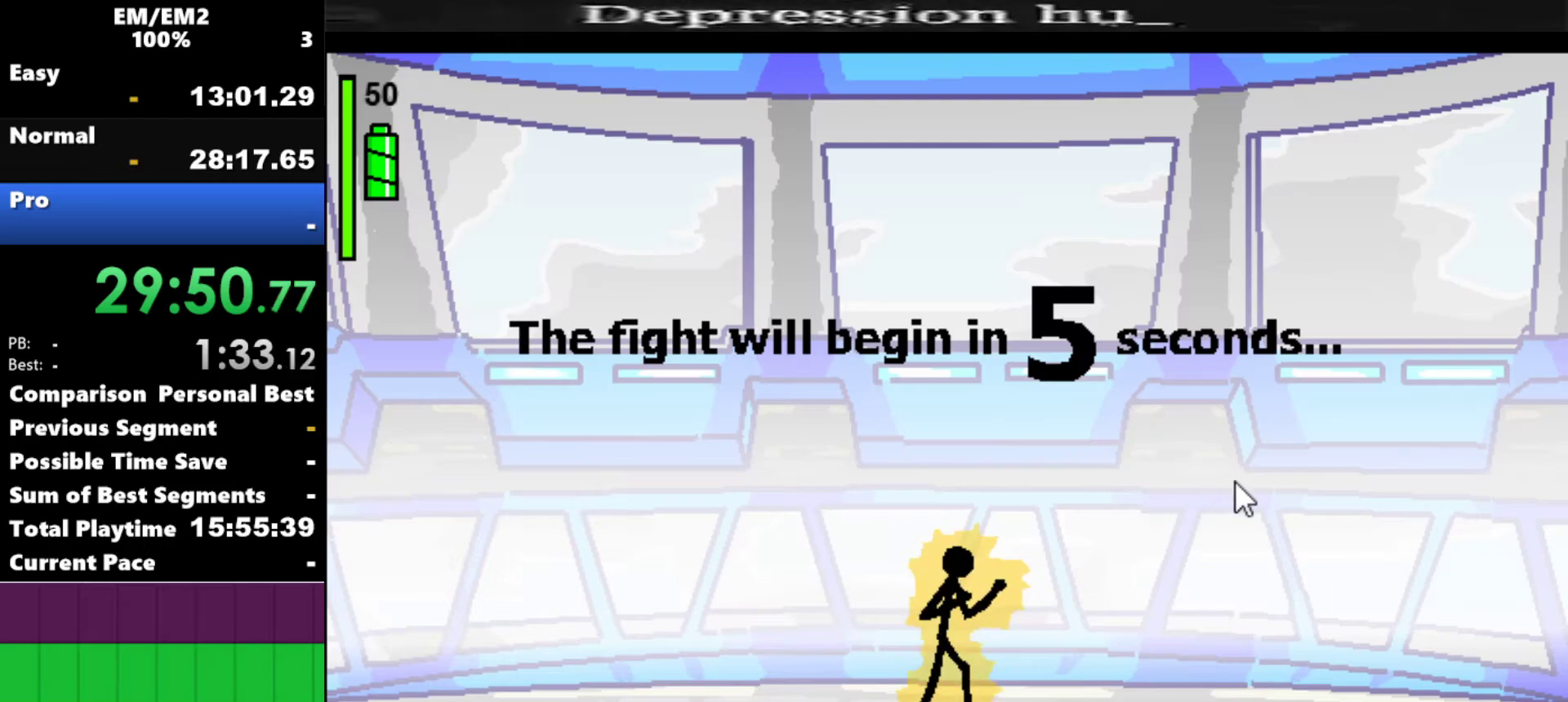
{"keys": [], "events": []}
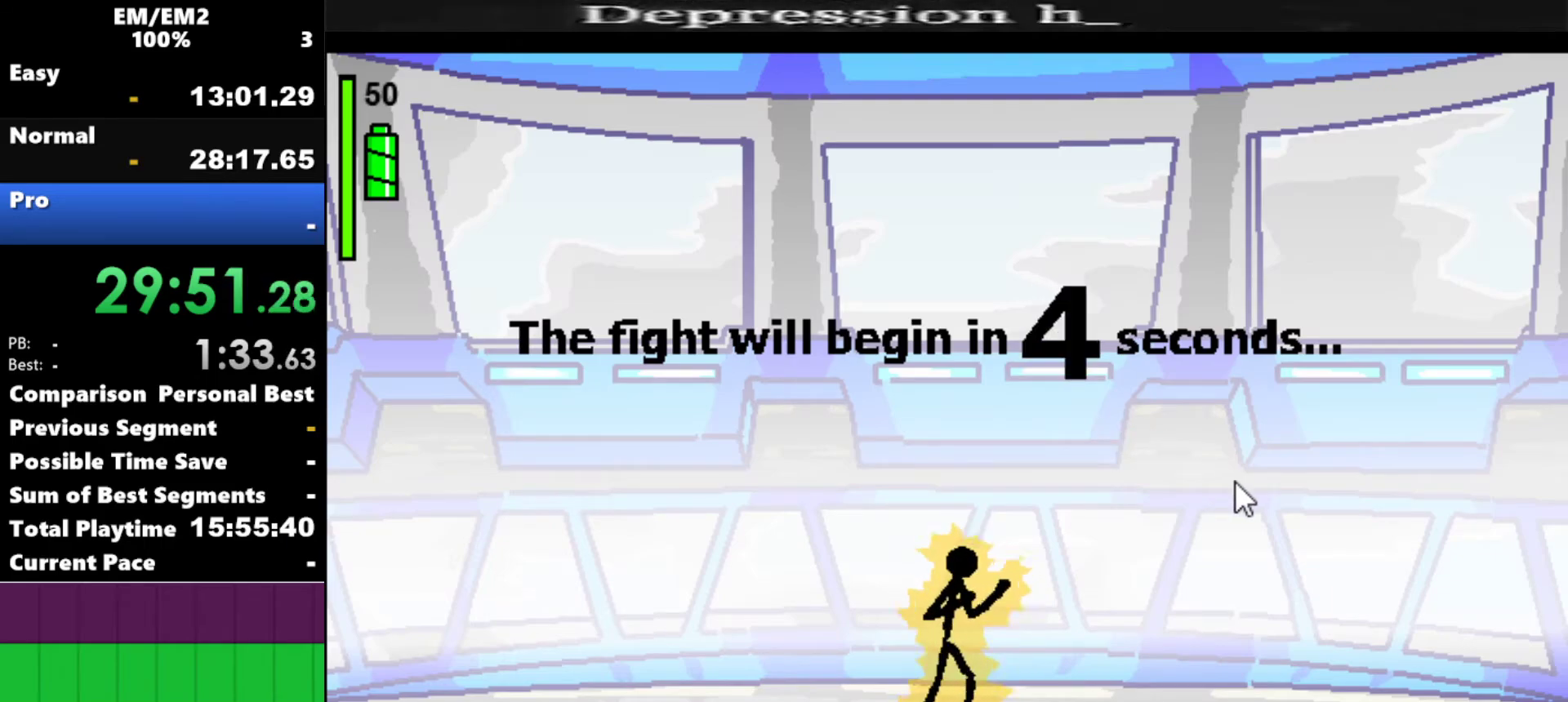
{"keys": [], "events": []}
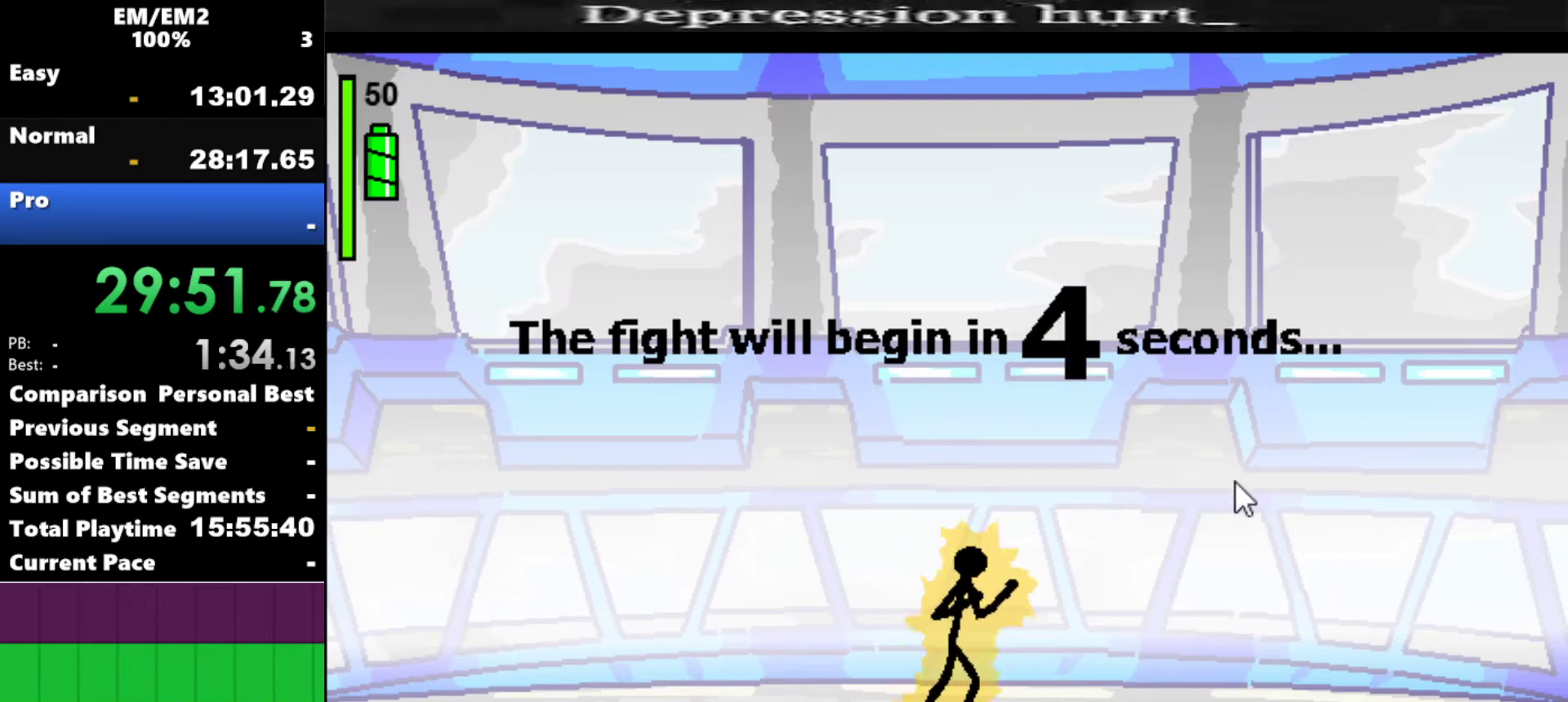
{"keys": [], "events": []}
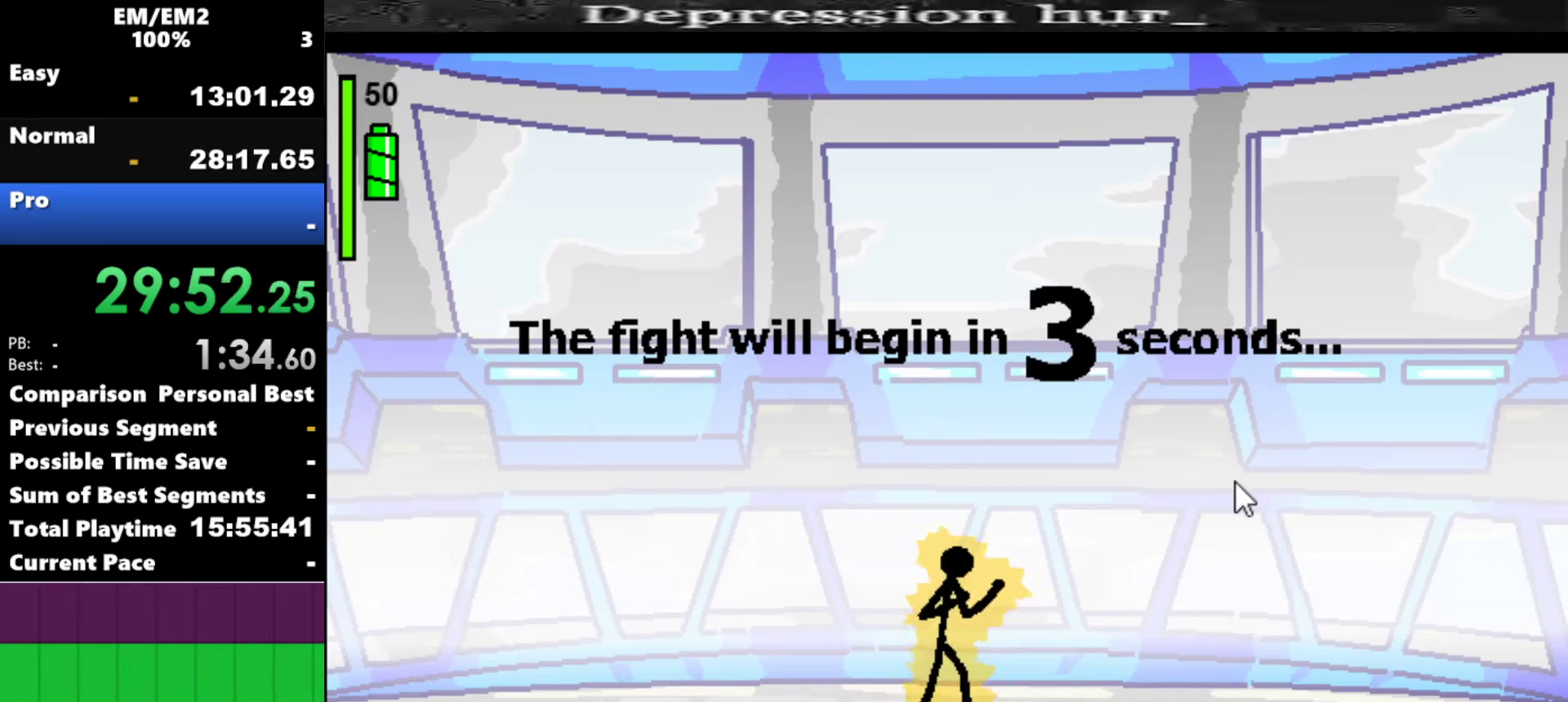
{"keys": ["right"], "events": [[167, "right", "down"]]}
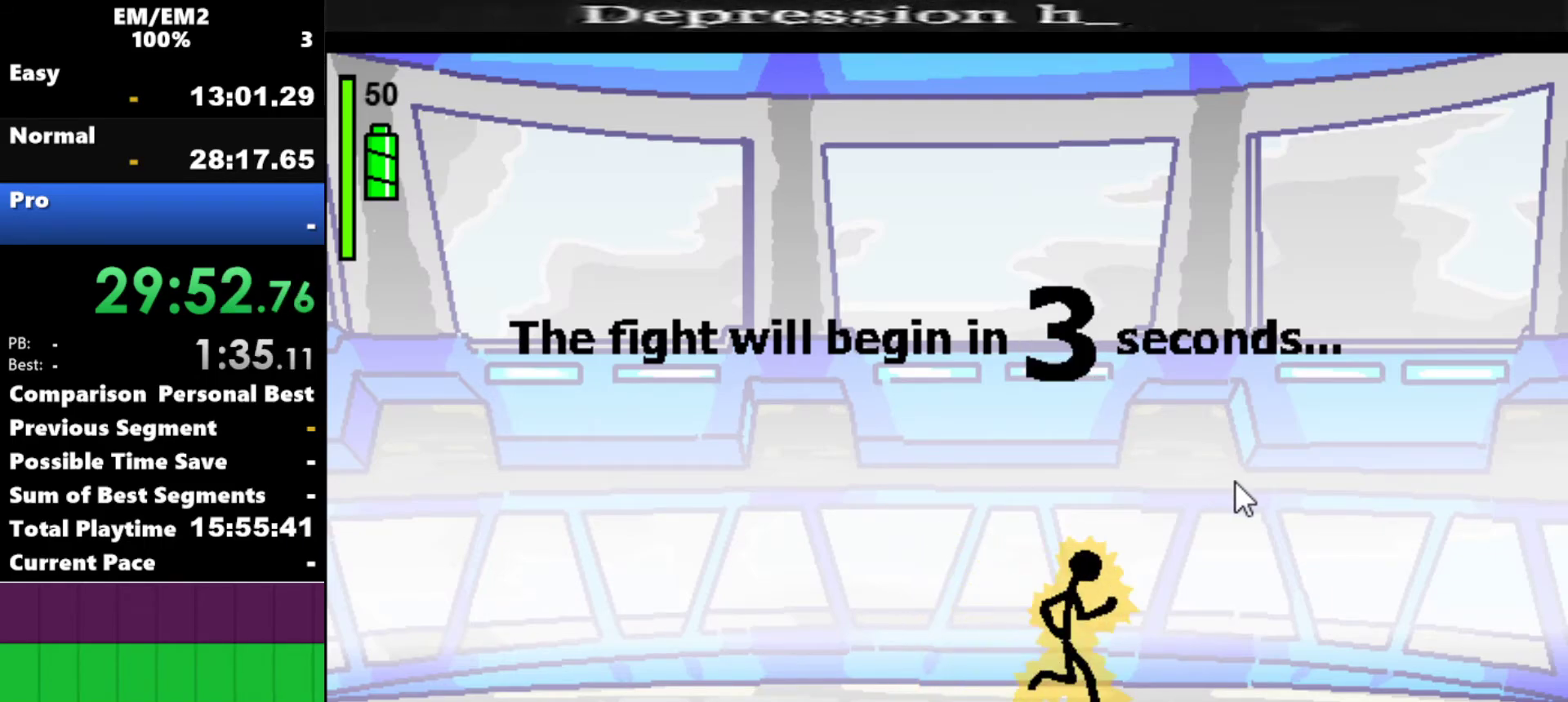
{"keys": ["right"], "events": []}
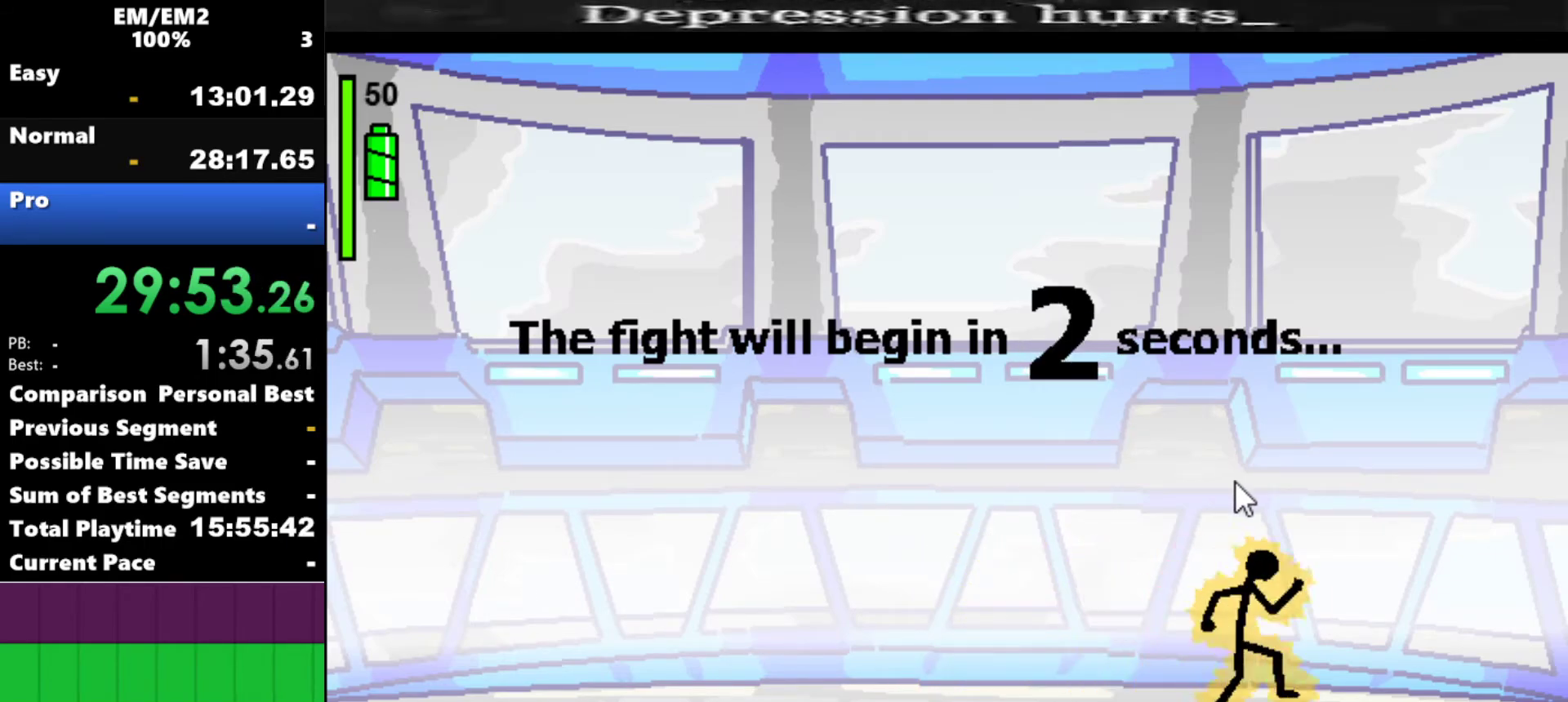
{"keys": ["right"], "events": []}
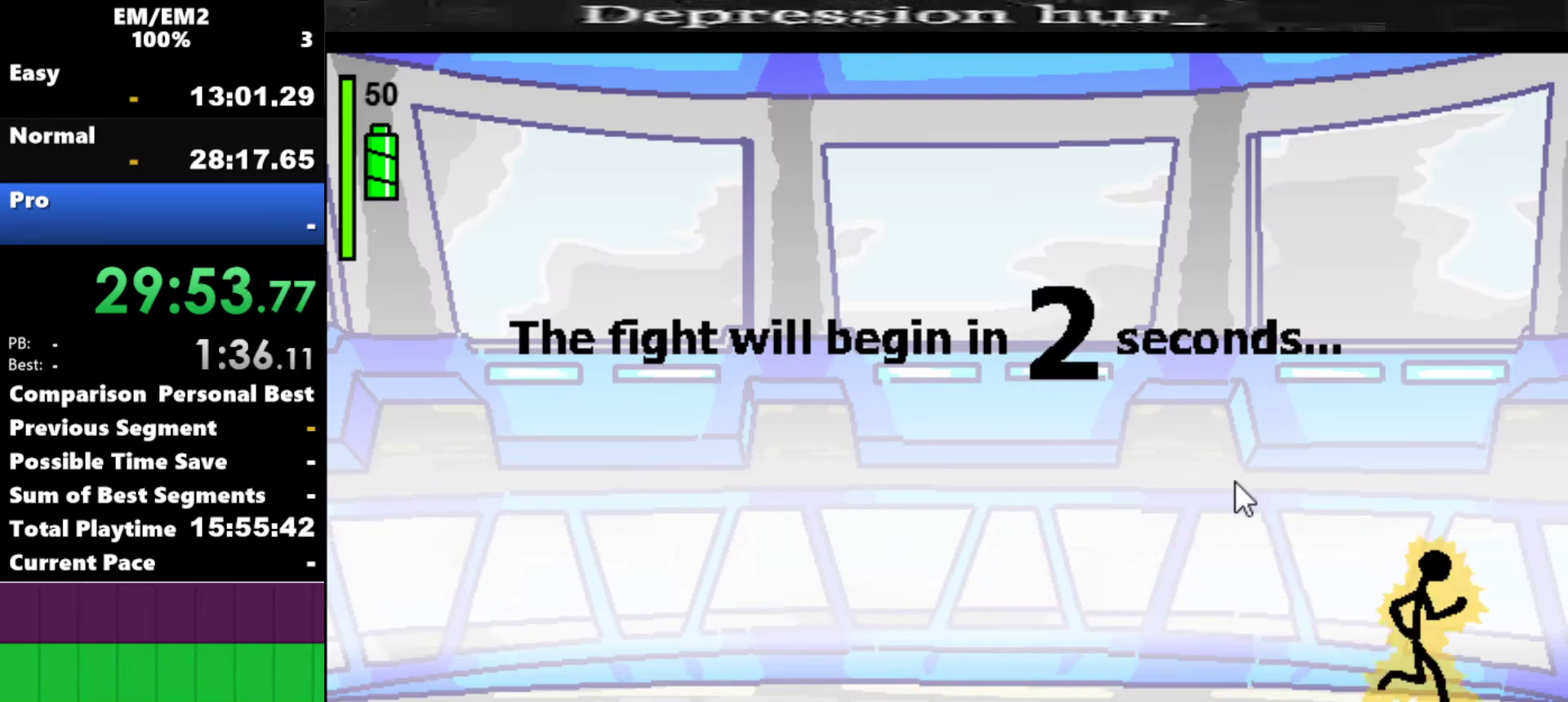
{"keys": [], "events": [[167, "right", "up"]]}
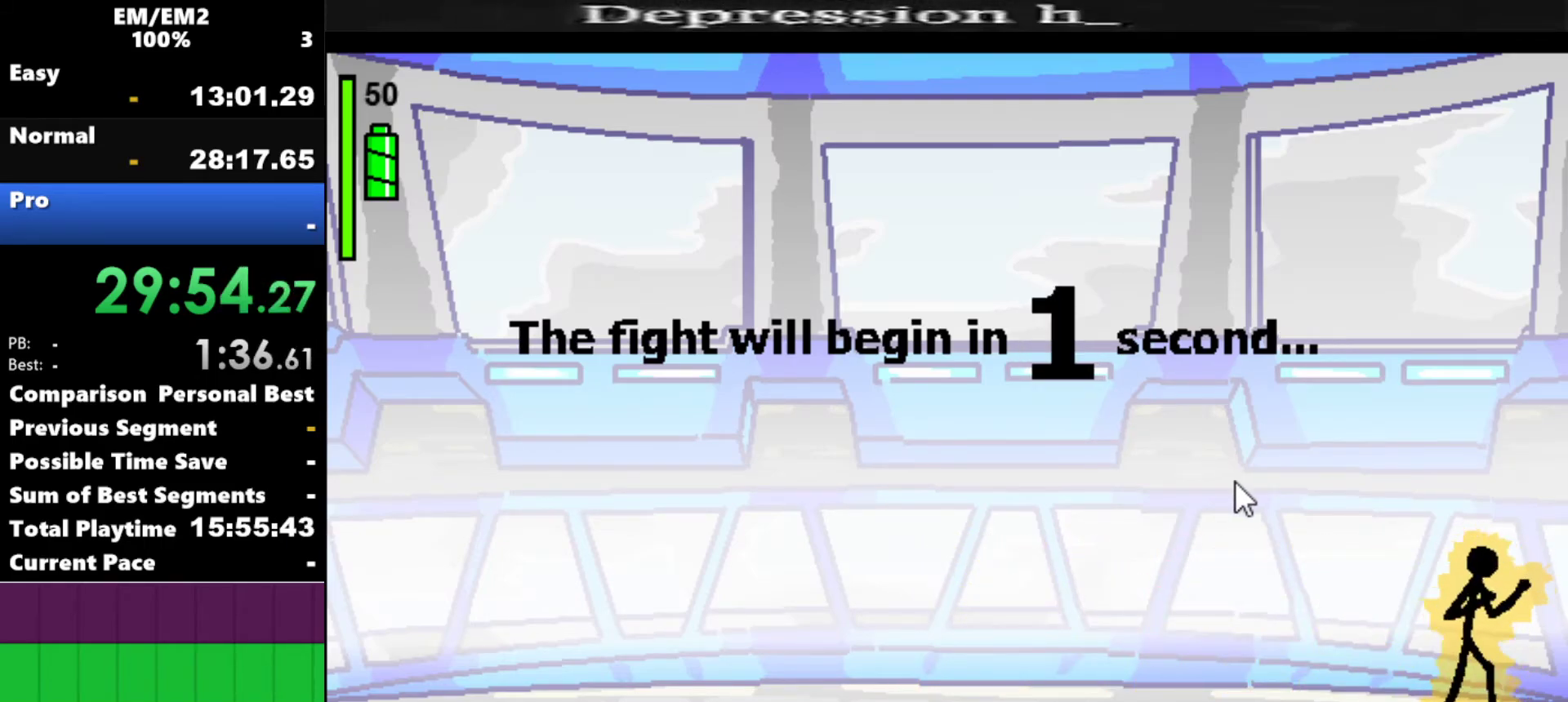
{"keys": [], "events": []}
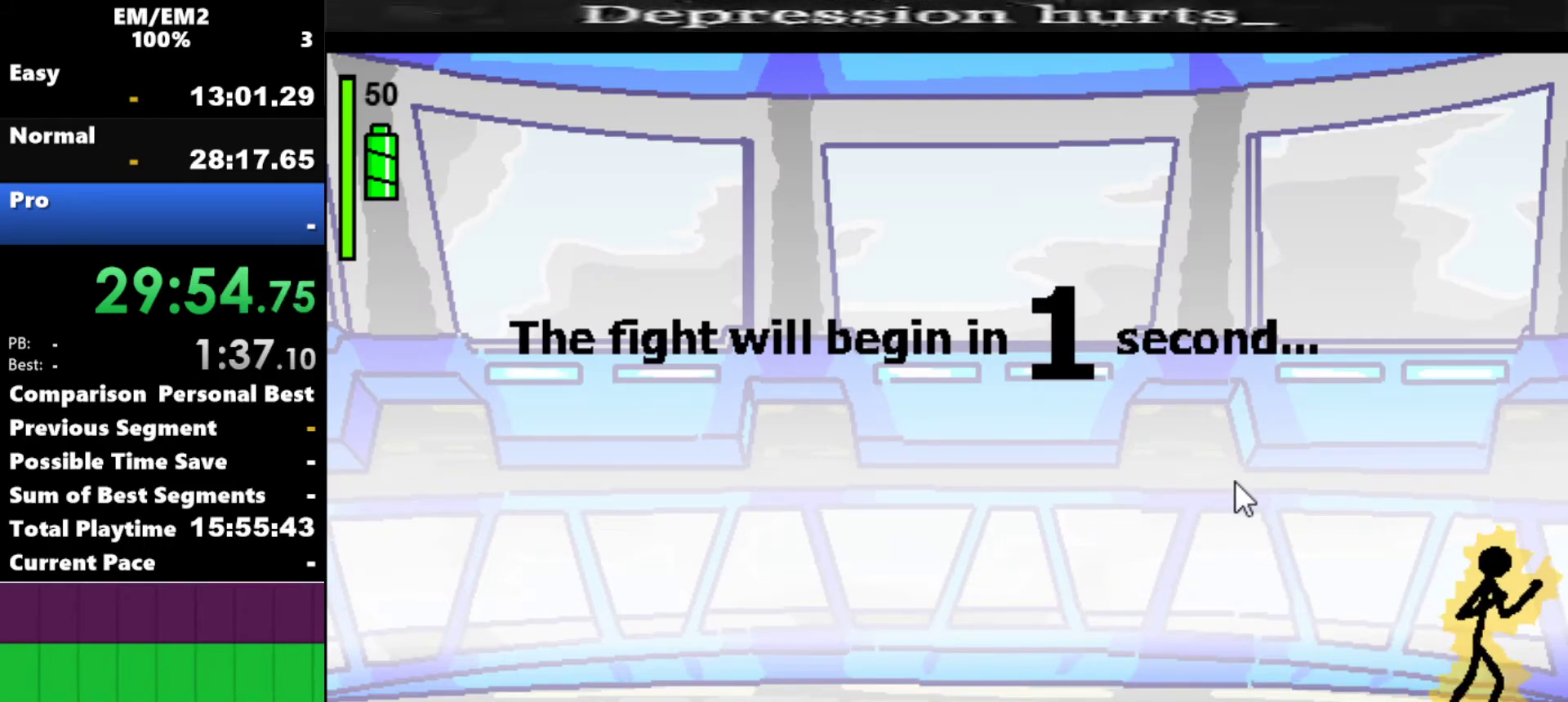
{"keys": [], "events": []}
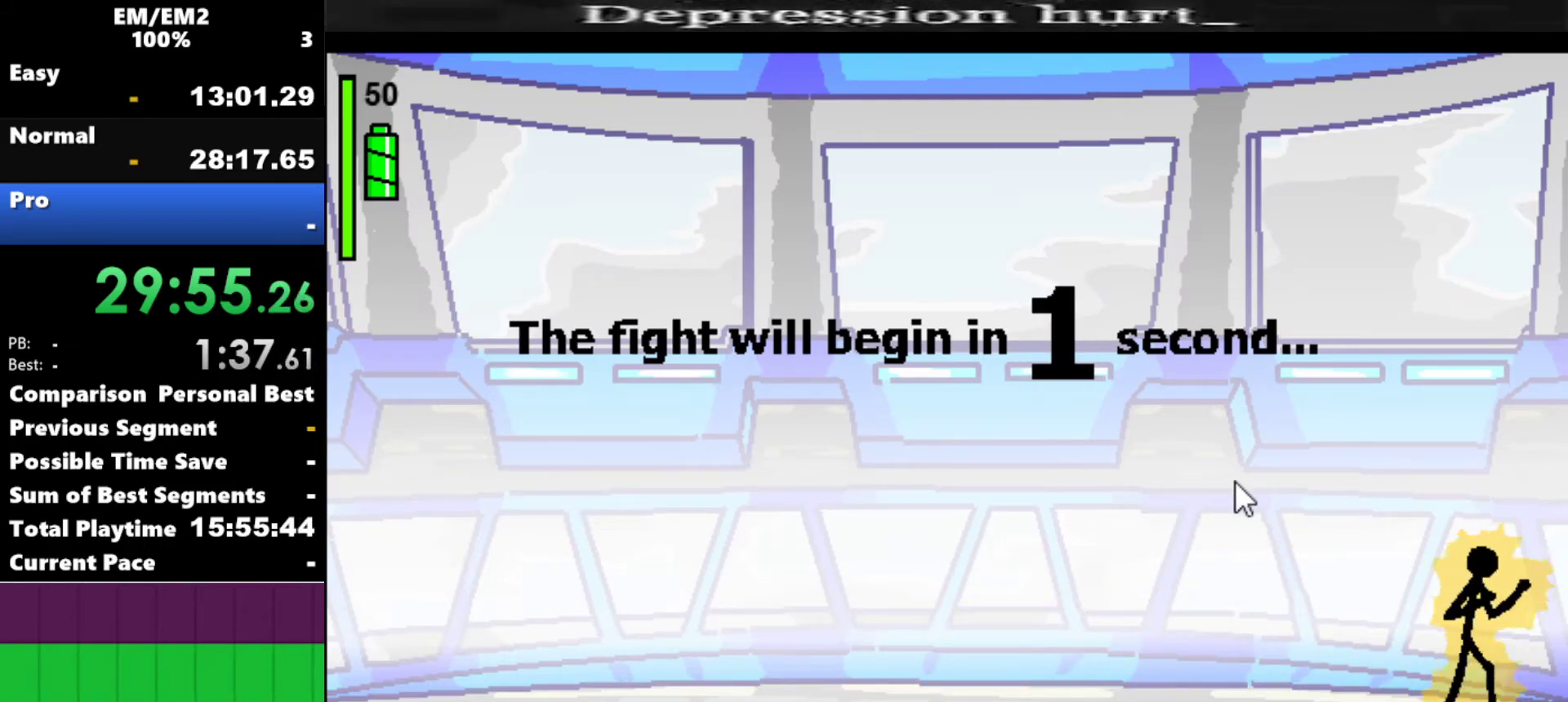
{"keys": ["a"], "events": [[450, "a", "down"]]}
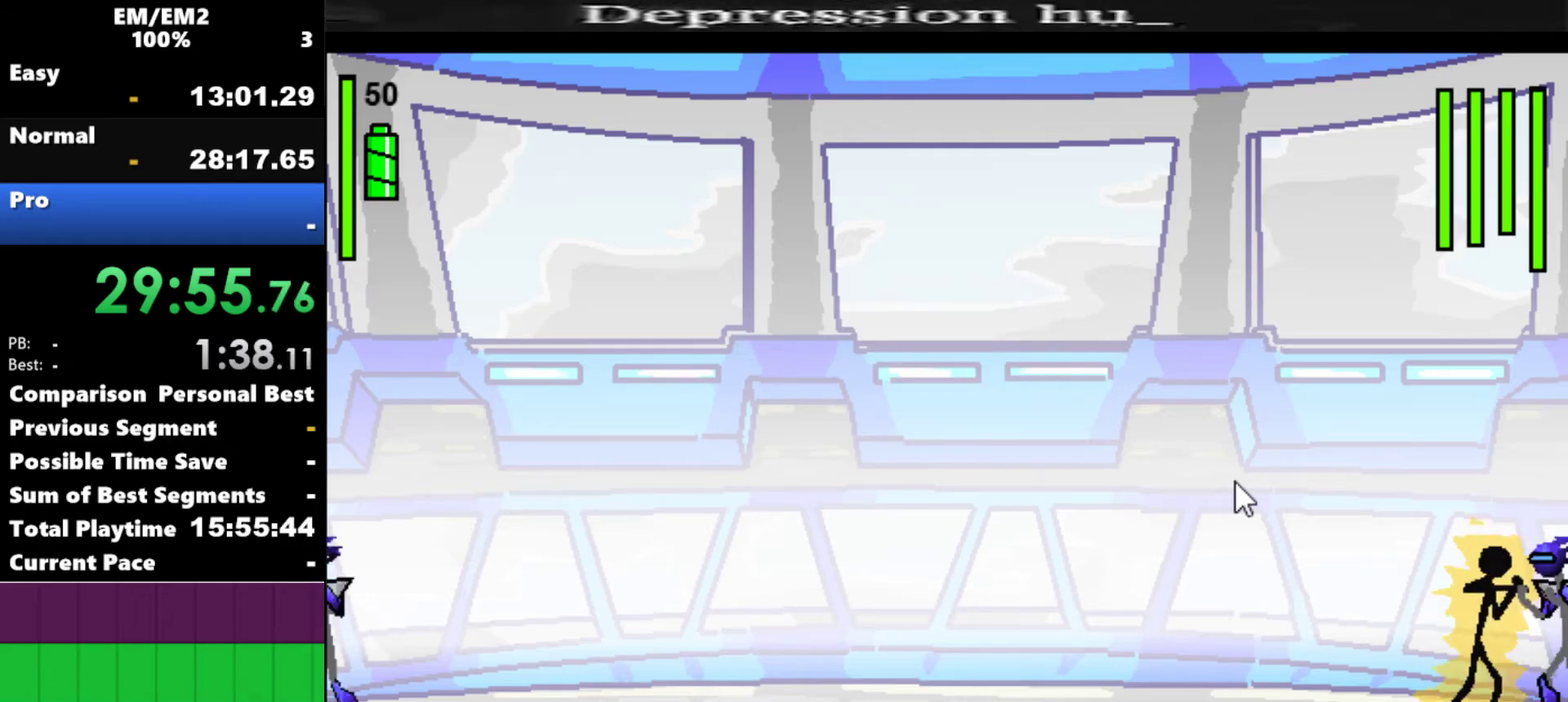
{"keys": ["a"], "events": []}
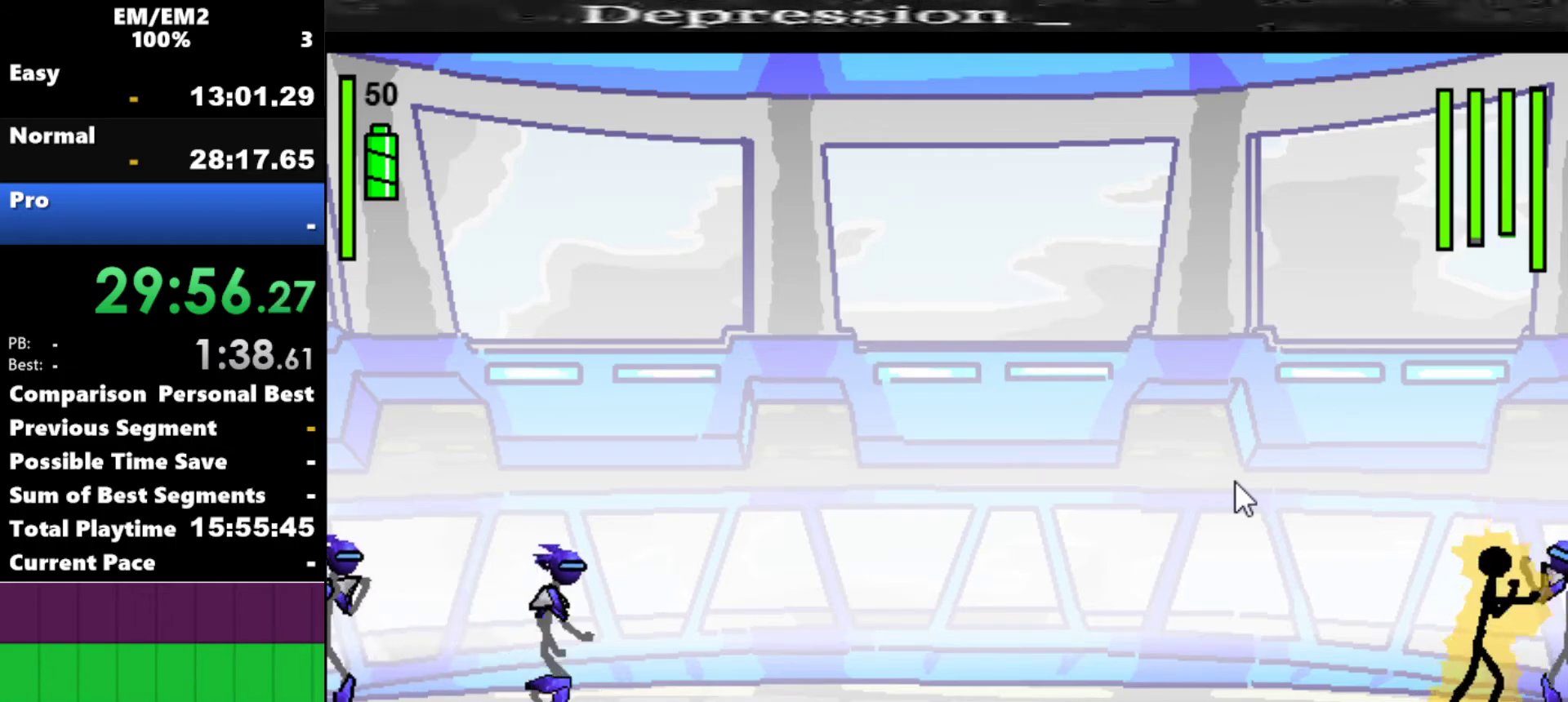
{"keys": ["s"], "events": [[67, "a", "up"], [150, "s", "down"]]}
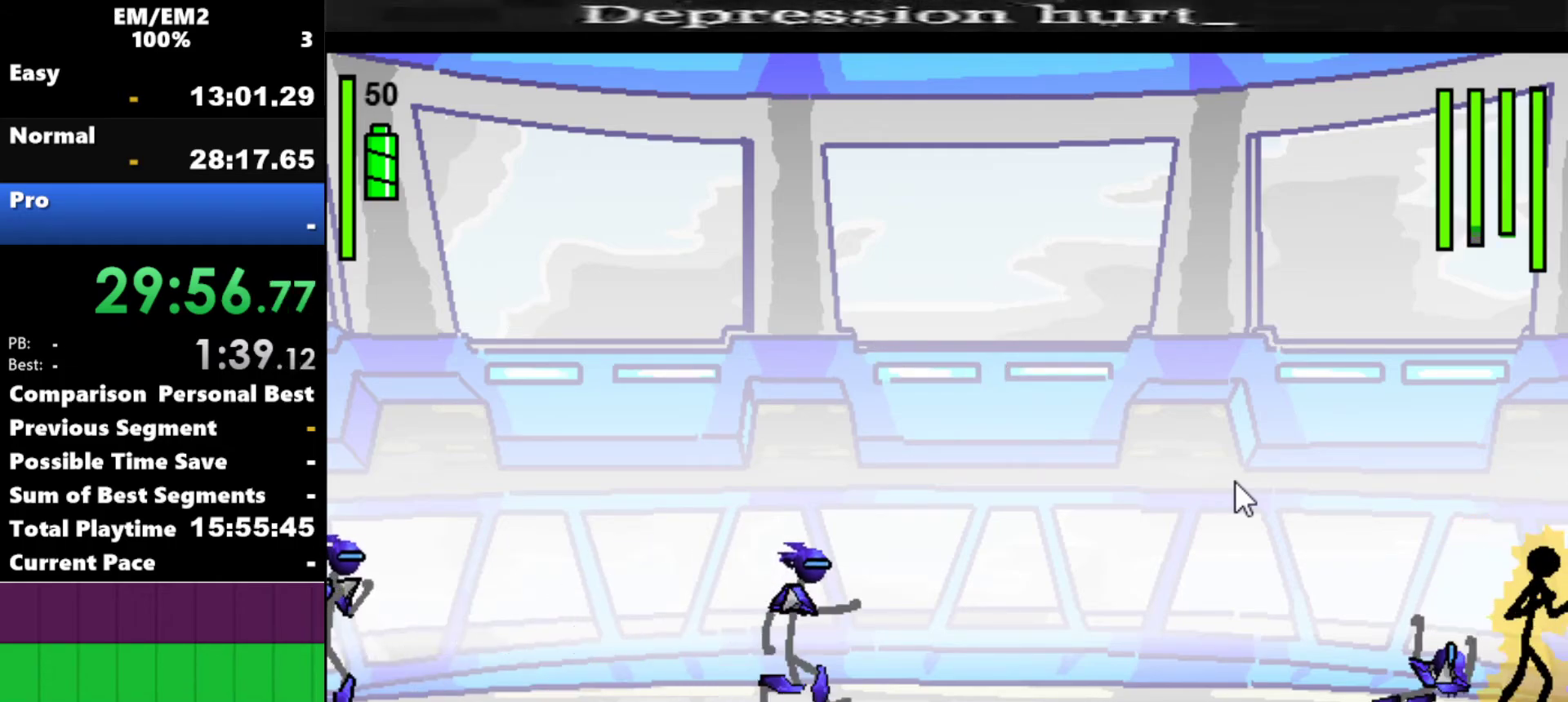
{"keys": [], "events": [[250, "s", "up"]]}
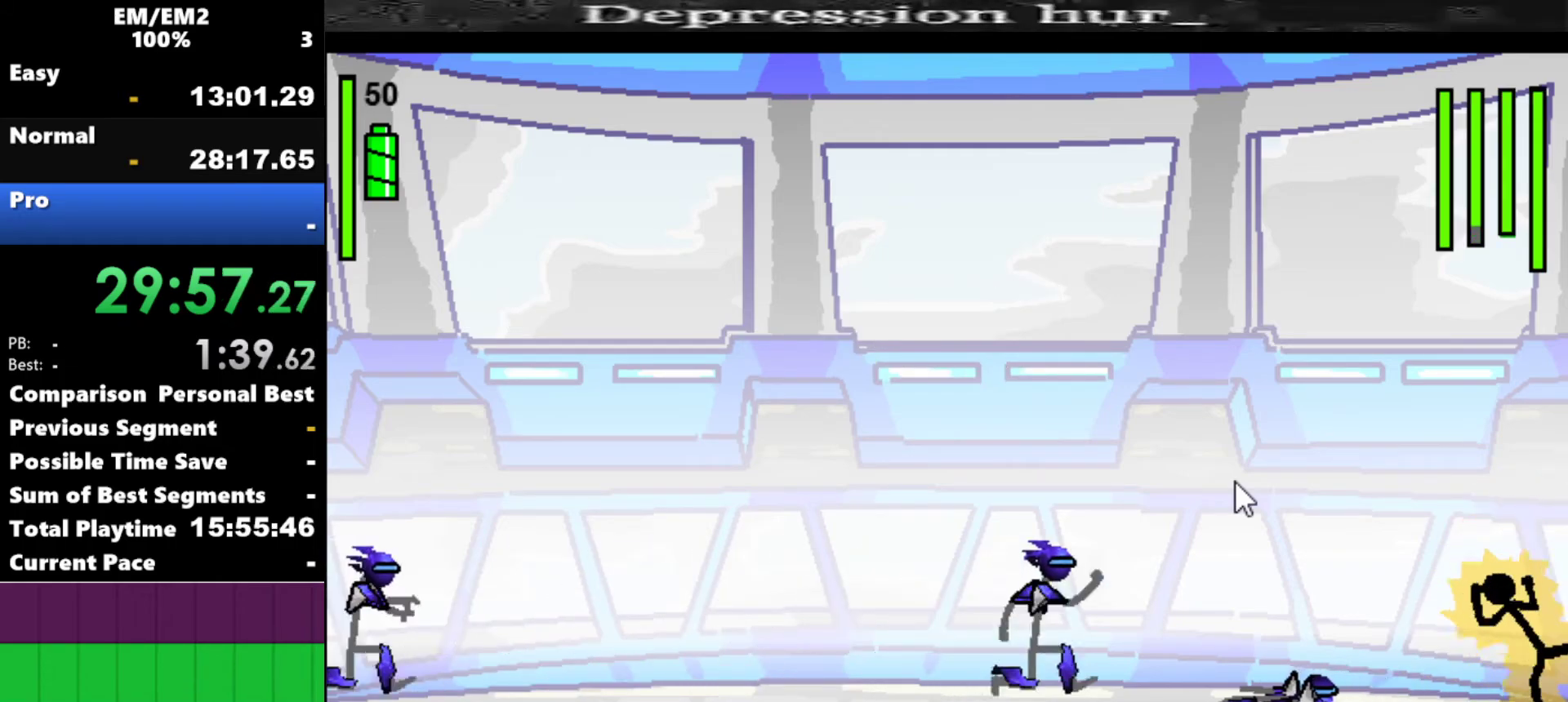
{"keys": ["a", "left"], "events": [[284, "left", "down"], [500, "a", "down"]]}
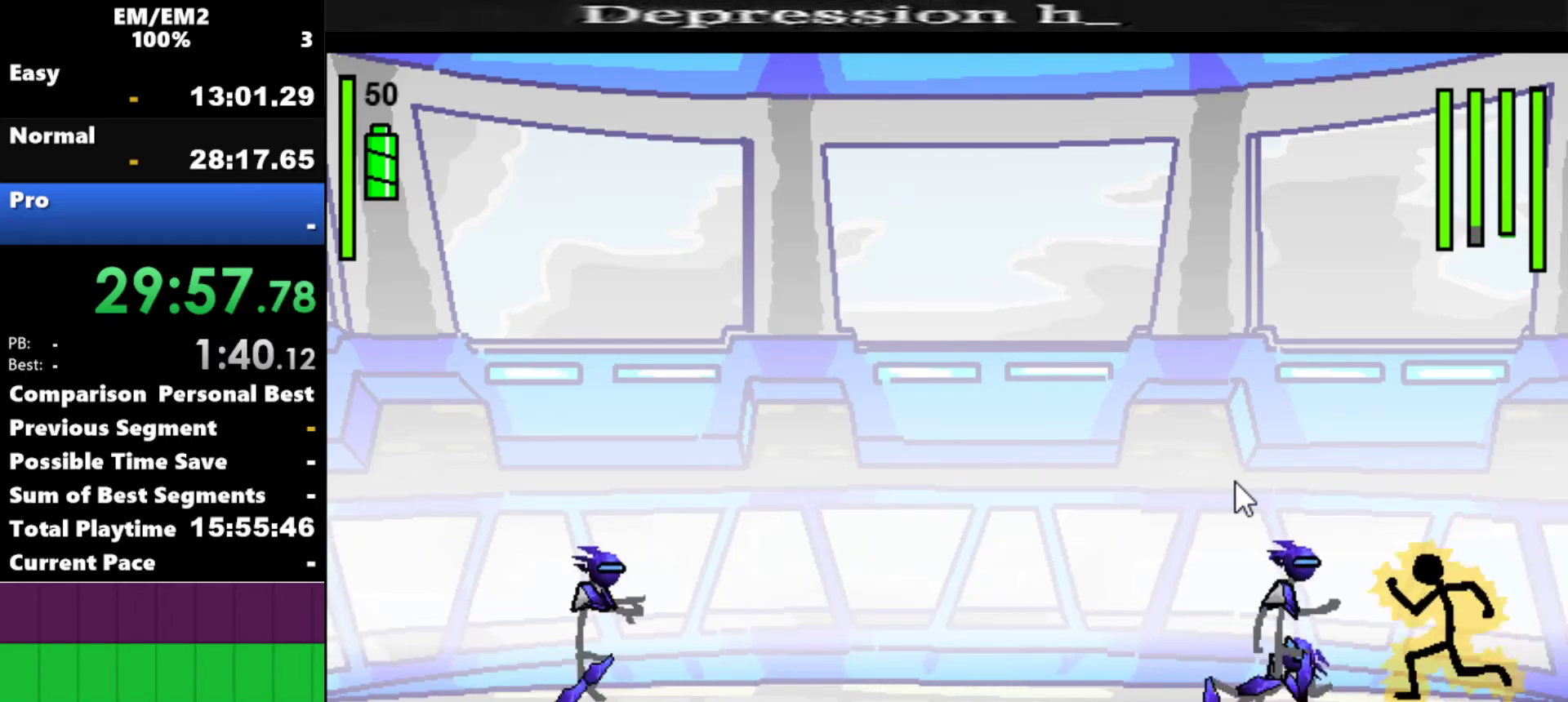
{"keys": ["a"], "events": [[50, "left", "up"]]}
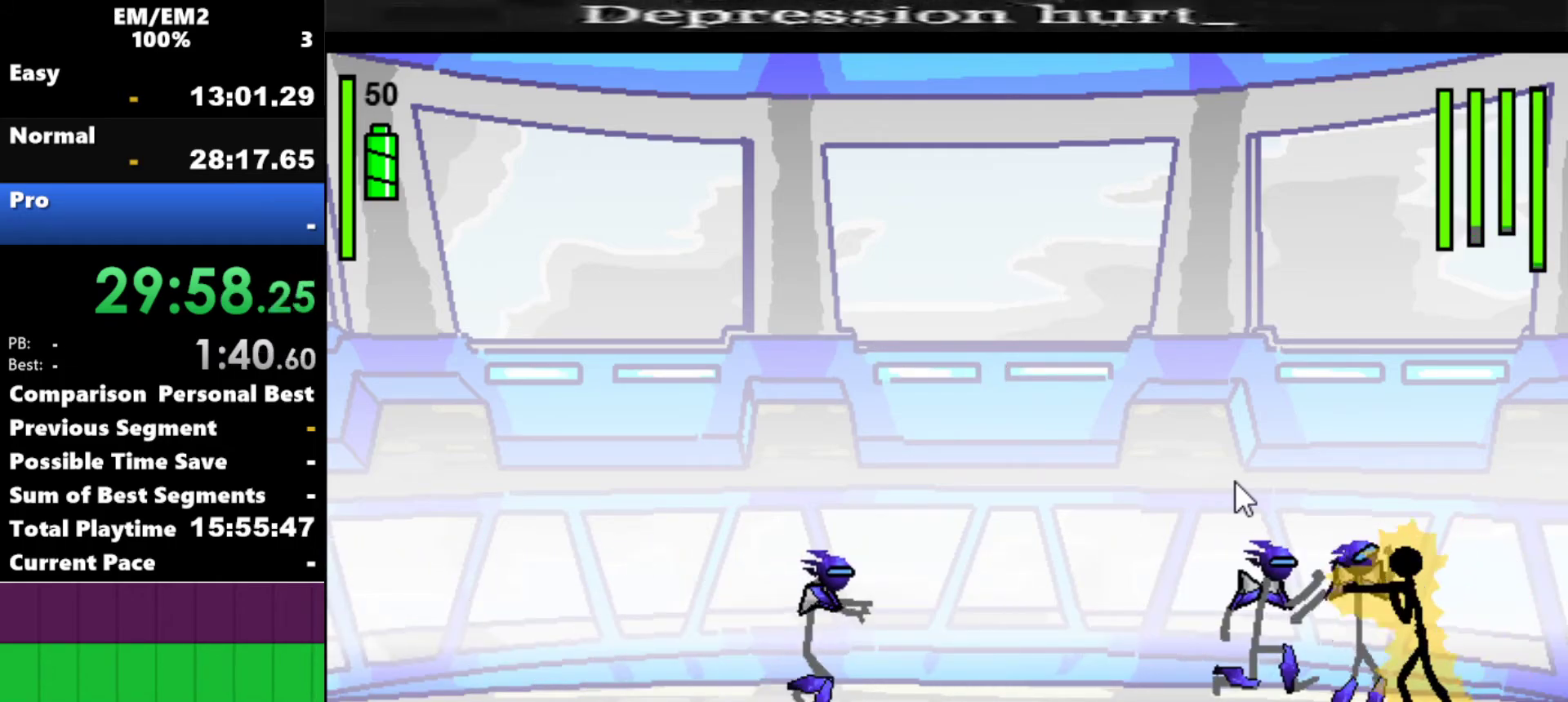
{"keys": ["s"], "events": [[217, "s", "down"], [267, "a", "up"]]}
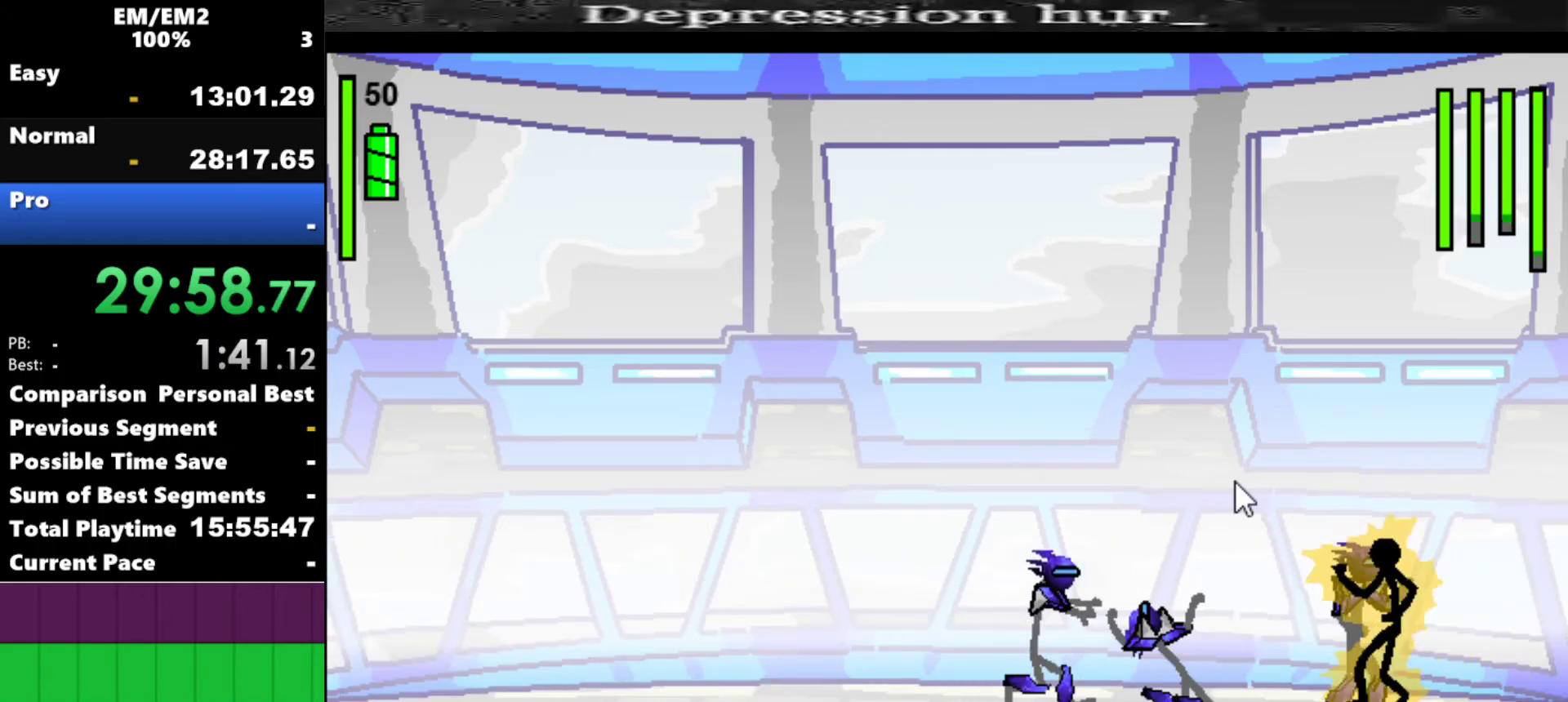
{"keys": [], "events": [[417, "s", "up"]]}
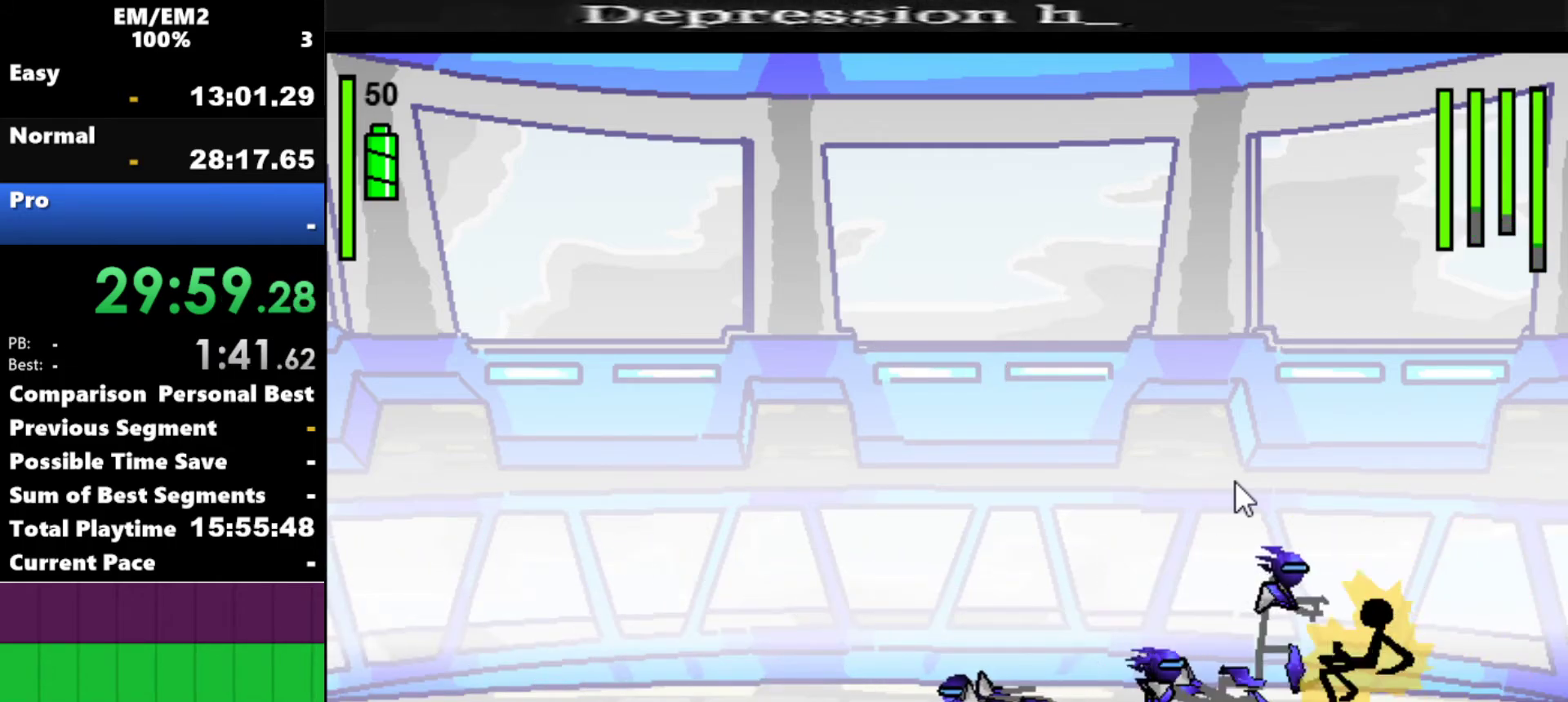
{"keys": ["a"], "events": [[50, "a", "down"]]}
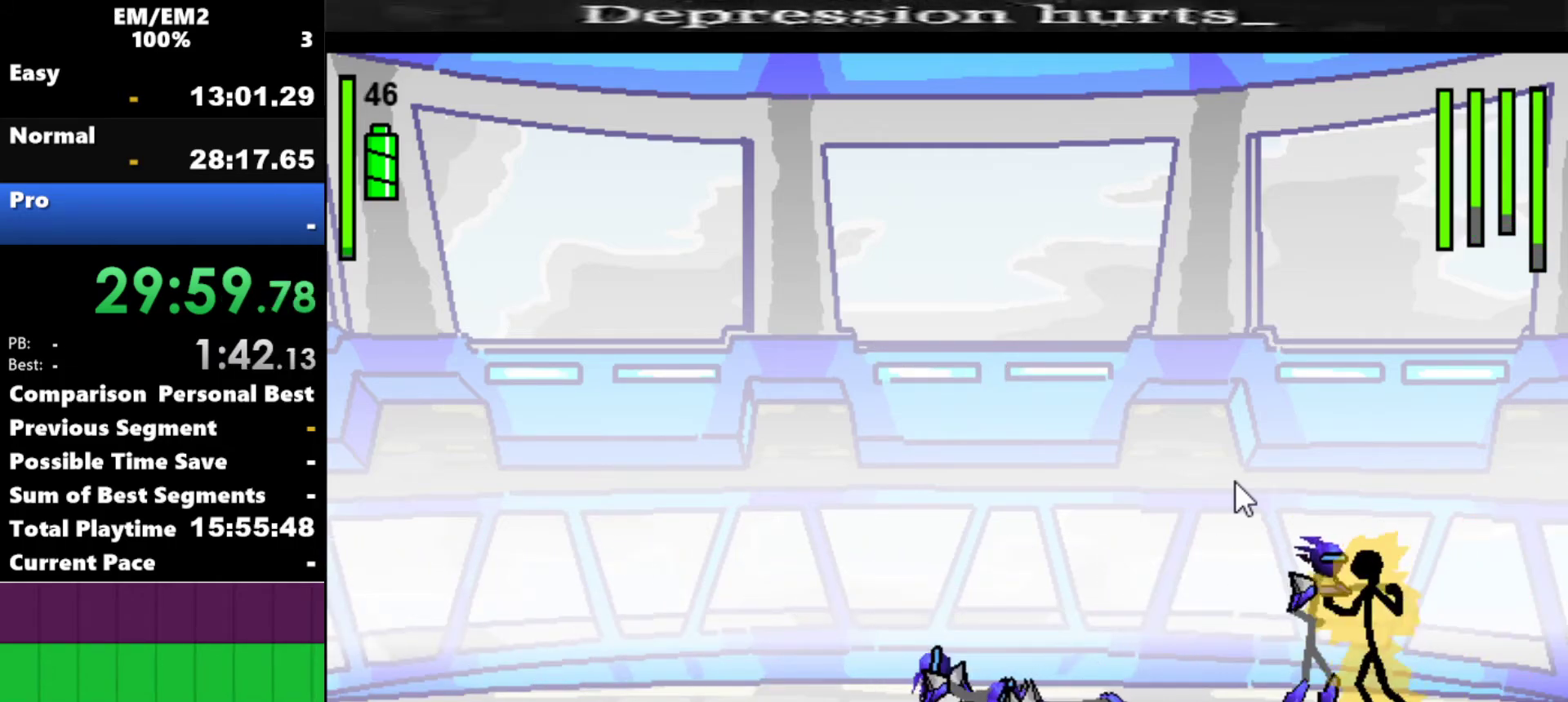
{"keys": ["a"], "events": []}
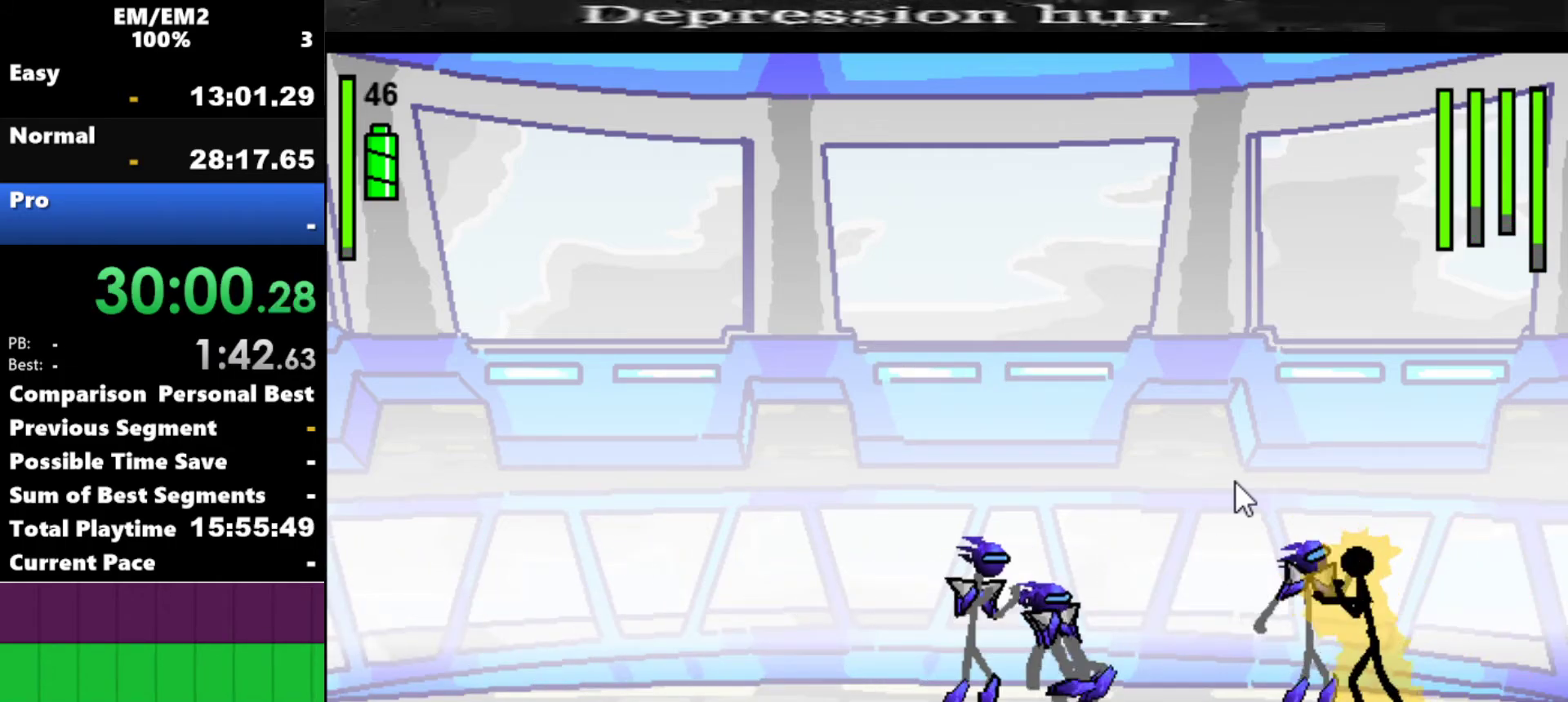
{"keys": ["a"], "events": []}
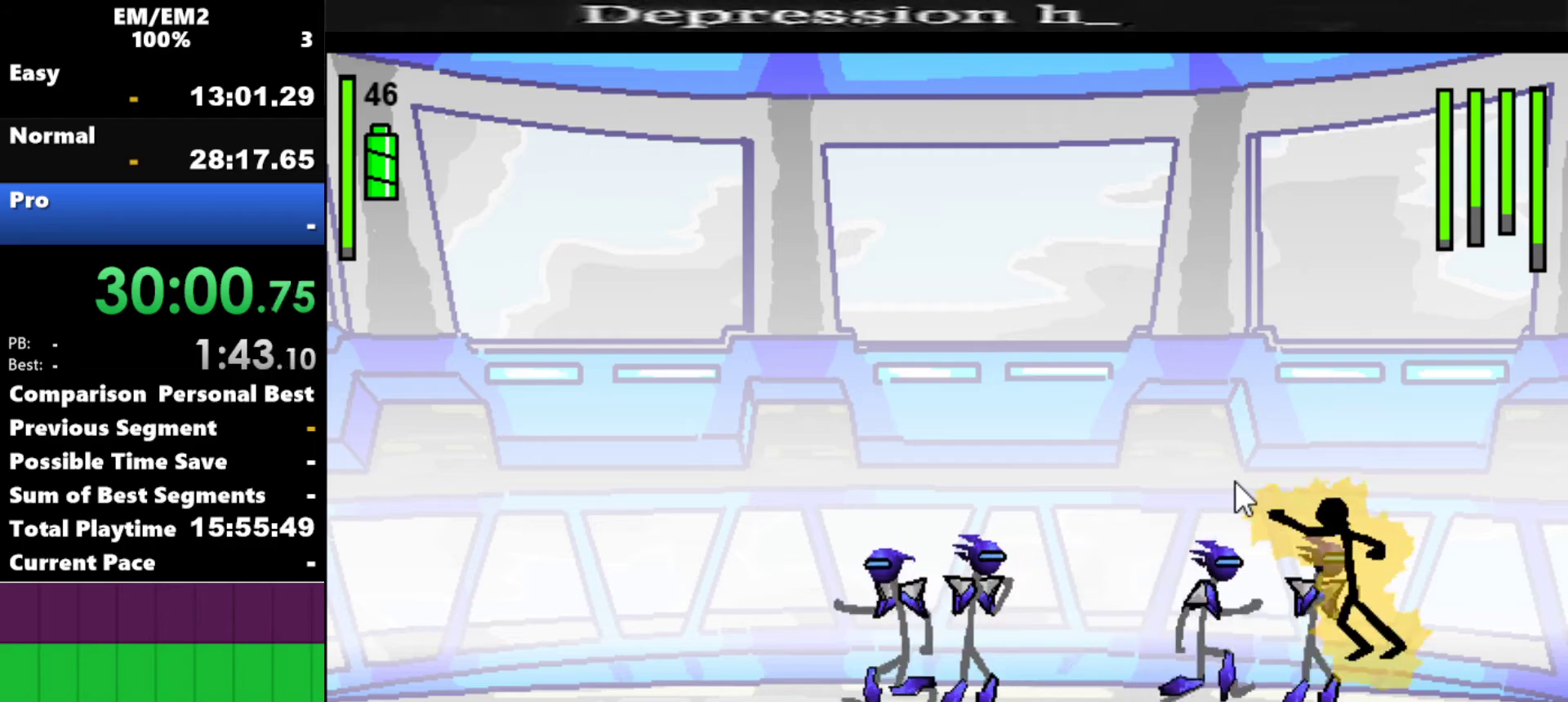
{"keys": ["s"], "events": [[117, "a", "up"], [167, "s", "down"]]}
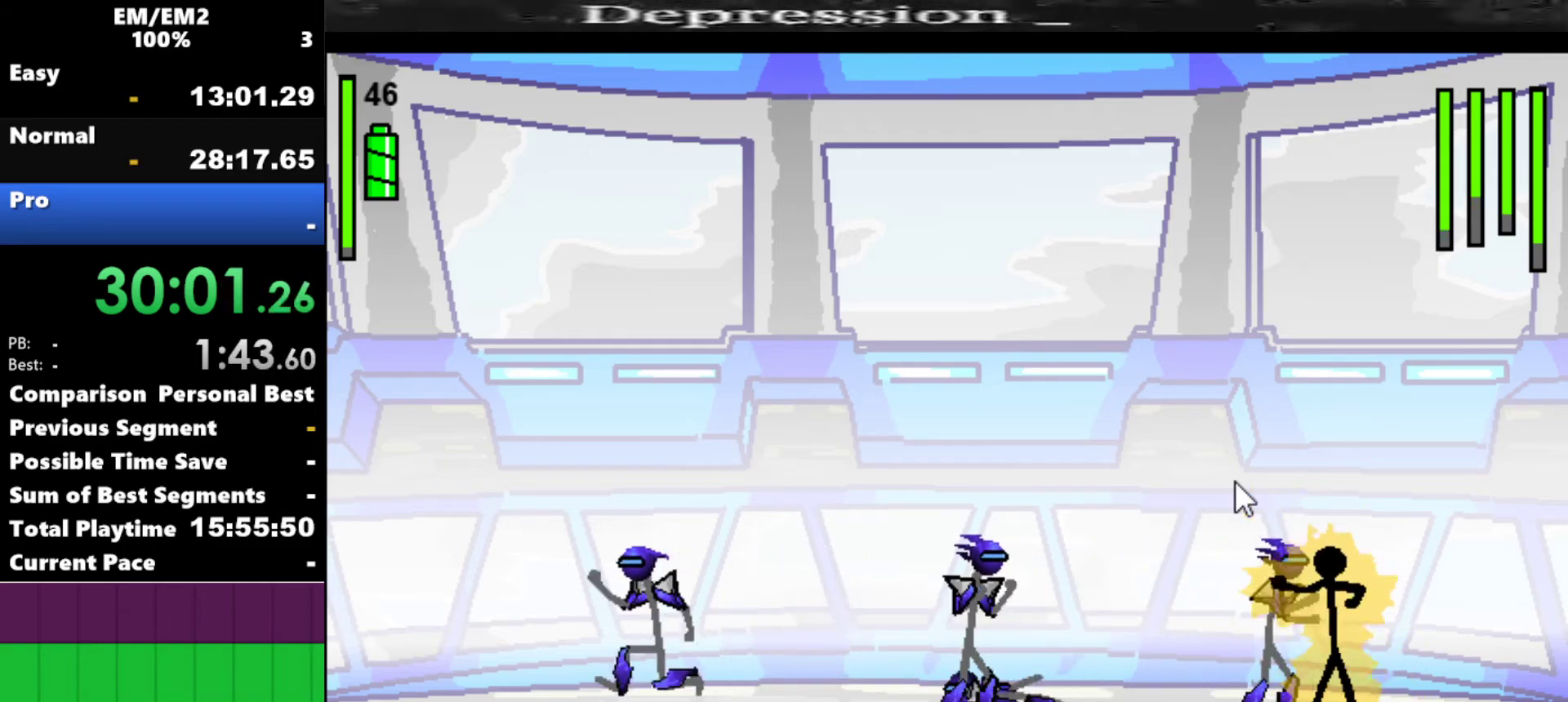
{"keys": ["a"], "events": [[250, "s", "up"], [400, "a", "down"]]}